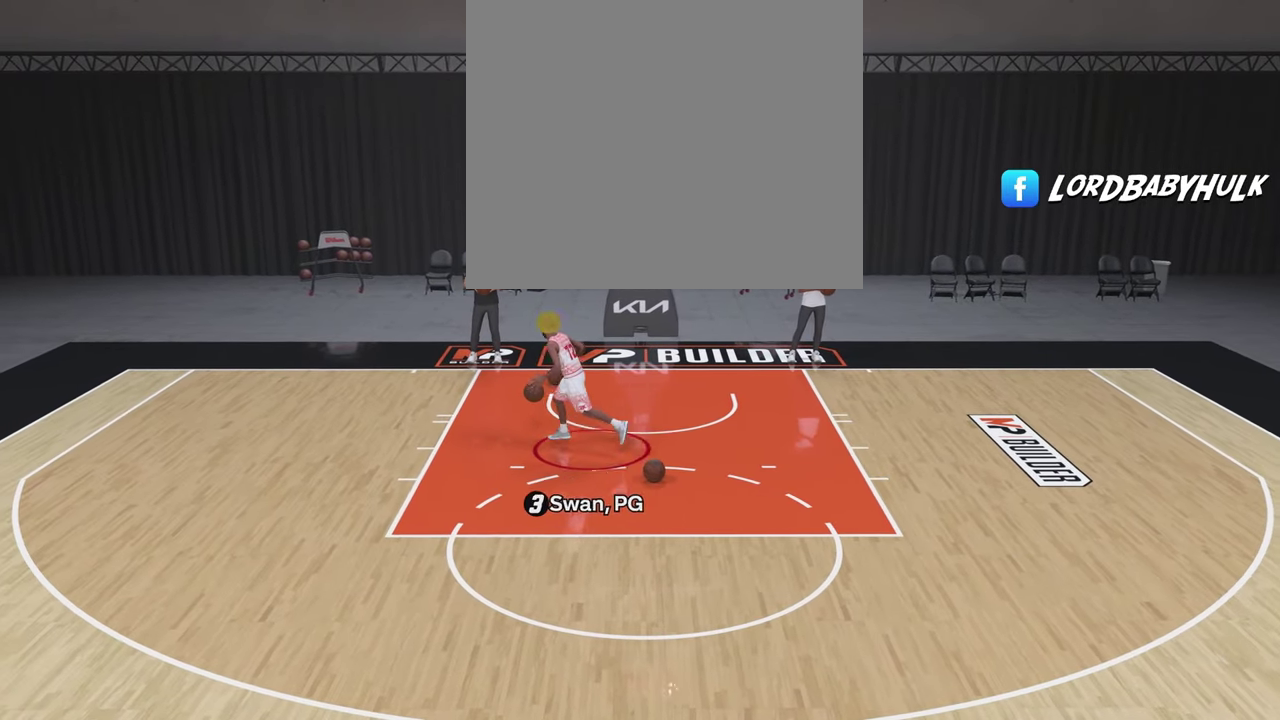
Gameplay with a controller (PlayStation layout); each line is a JSON object with the inputs held at the frame after it (dt_ms = milliseconds from this image to that frame). "events" lists button and stick changes between this image and that frame as [ms after this image, input, new state], when the widget could be followed in between.
{"dt_ms": 300, "buttons": ["R2"], "left_stick": "down-left", "right_stick": "center", "events": []}
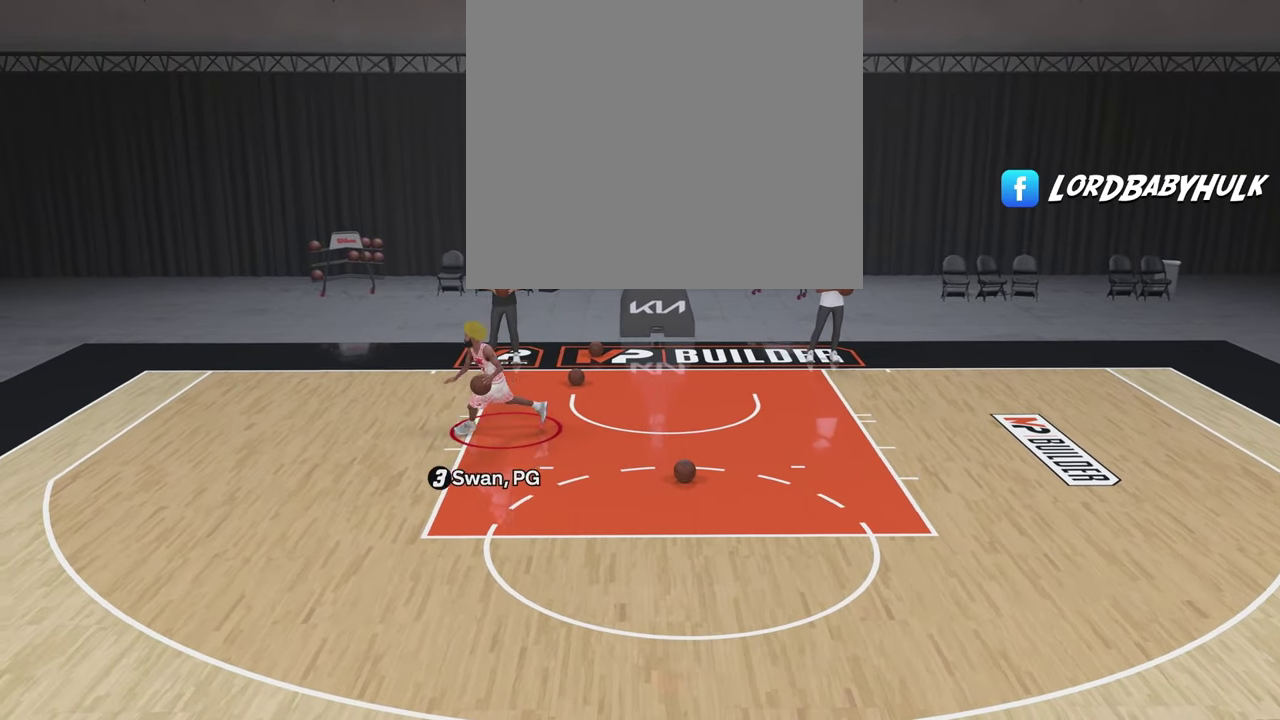
{"dt_ms": 400, "buttons": ["R2"], "left_stick": "down", "right_stick": "center", "events": [[350, "left_stick", "down"]]}
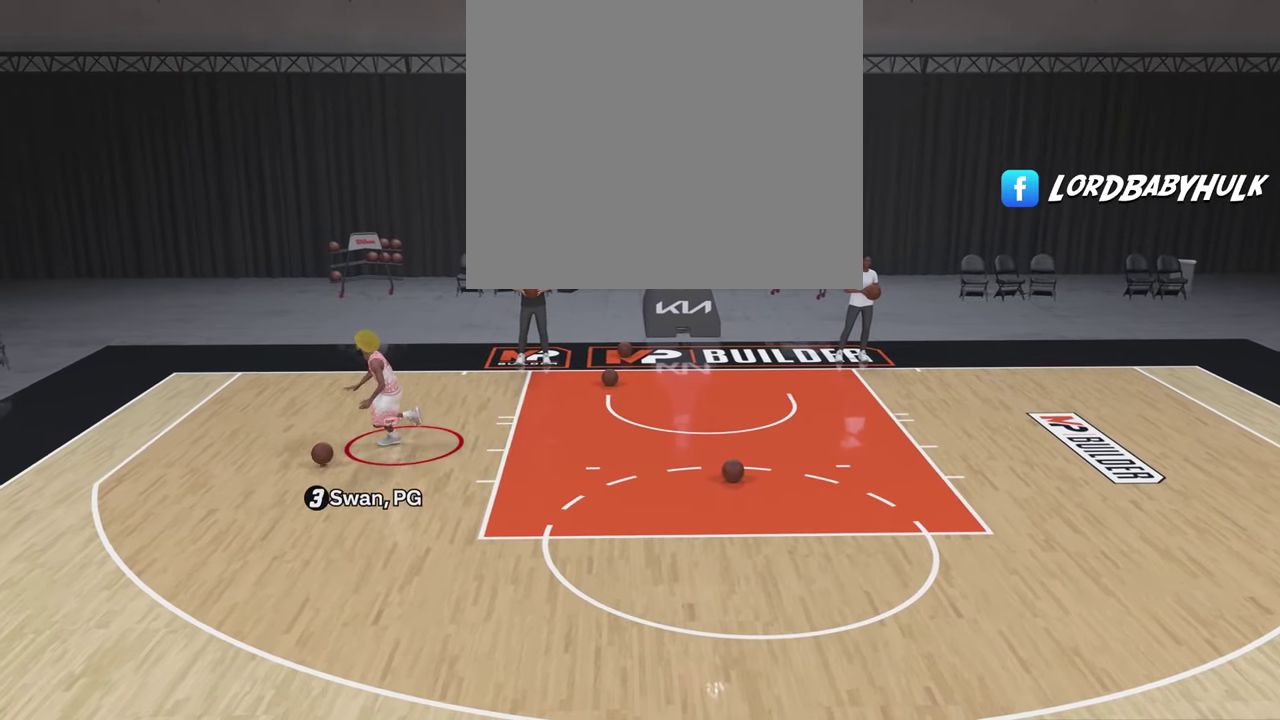
{"dt_ms": 700, "buttons": ["R2"], "left_stick": "down", "right_stick": "center", "events": []}
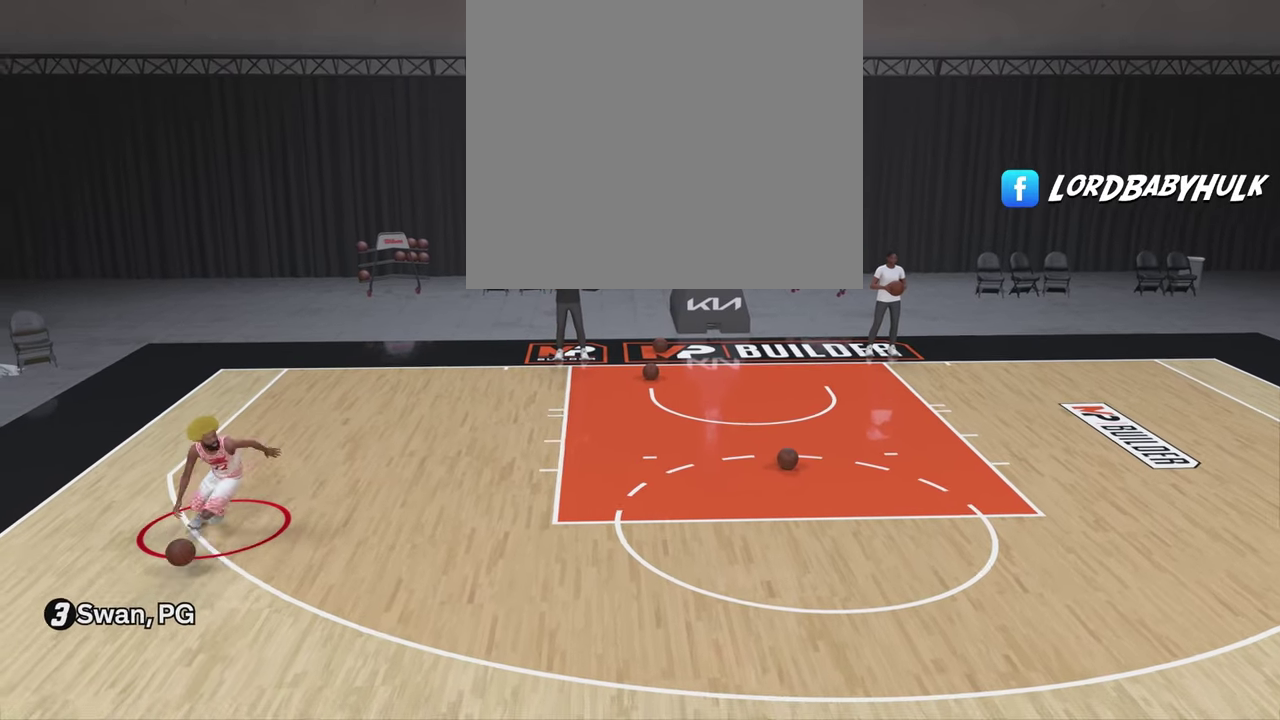
{"dt_ms": 400, "buttons": ["R2"], "left_stick": "down-right", "right_stick": "center", "events": [[150, "left_stick", "down-right"]]}
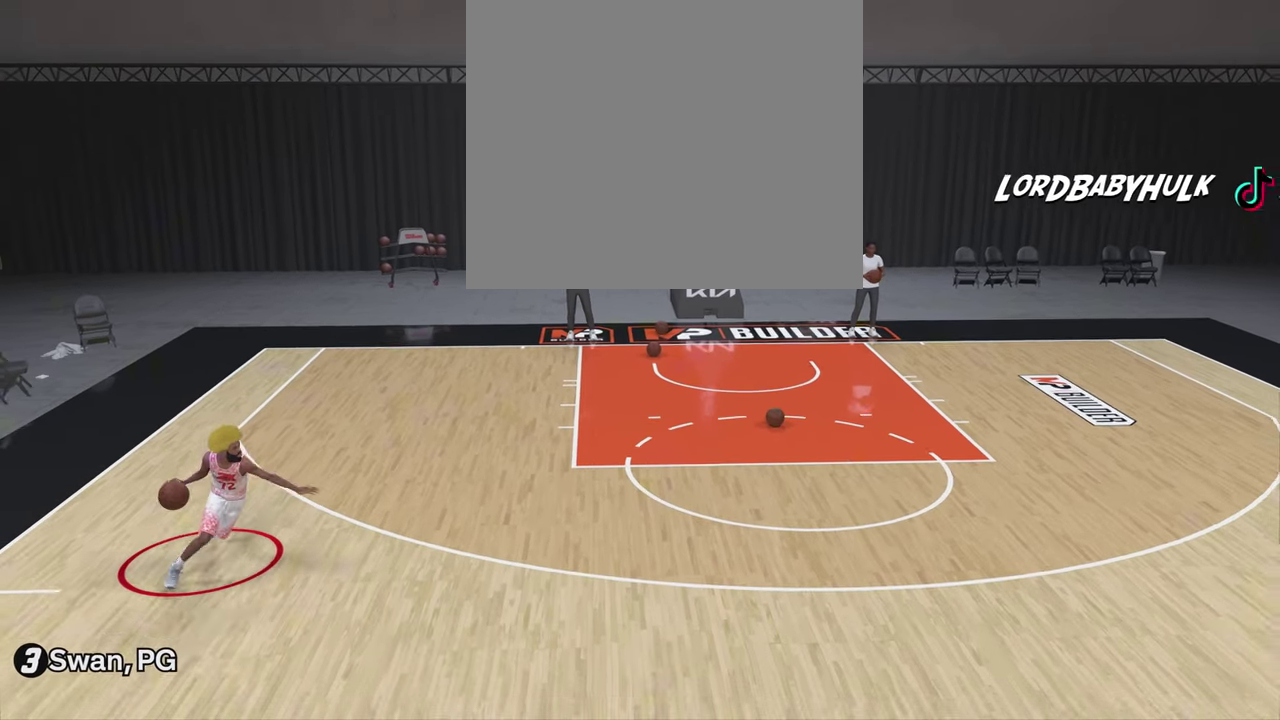
{"dt_ms": 300, "buttons": ["R2"], "left_stick": "right", "right_stick": "center", "events": [[150, "left_stick", "right"]]}
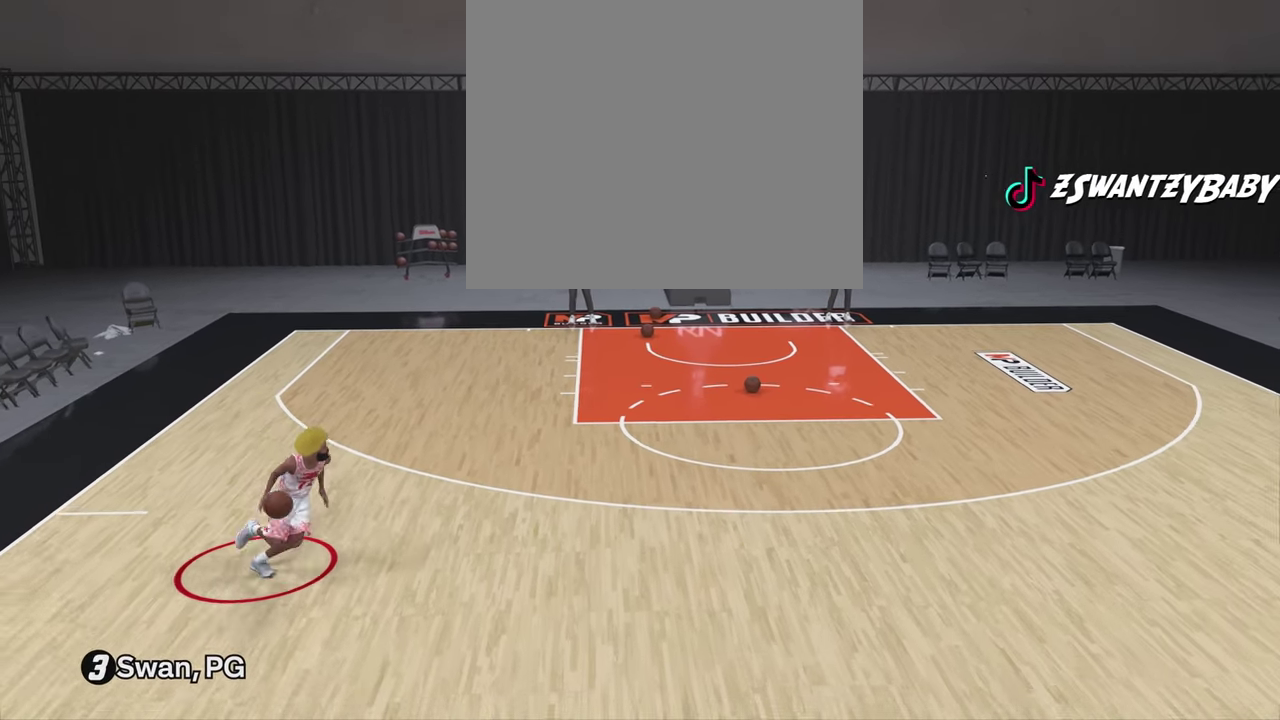
{"dt_ms": 800, "buttons": ["R2"], "left_stick": "up-right", "right_stick": "center", "events": [[17, "left_stick", "up-right"]]}
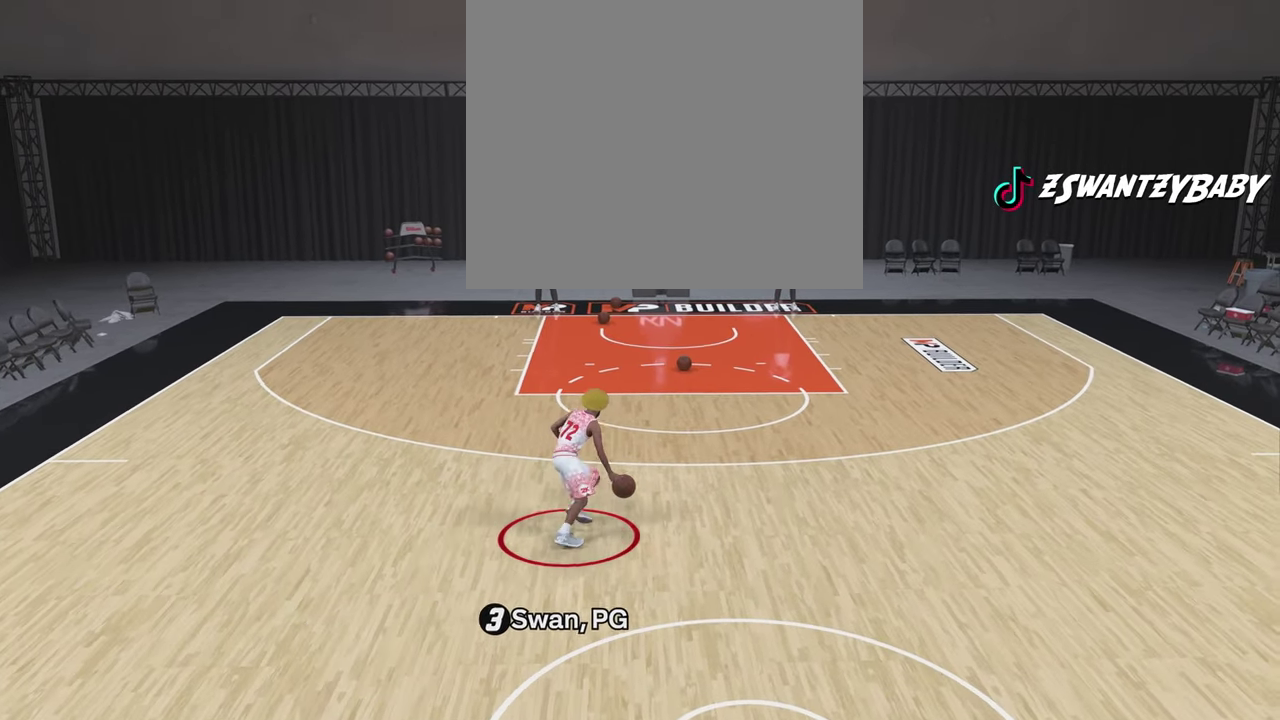
{"dt_ms": 400, "buttons": ["R2"], "left_stick": "up-right", "right_stick": "center", "events": []}
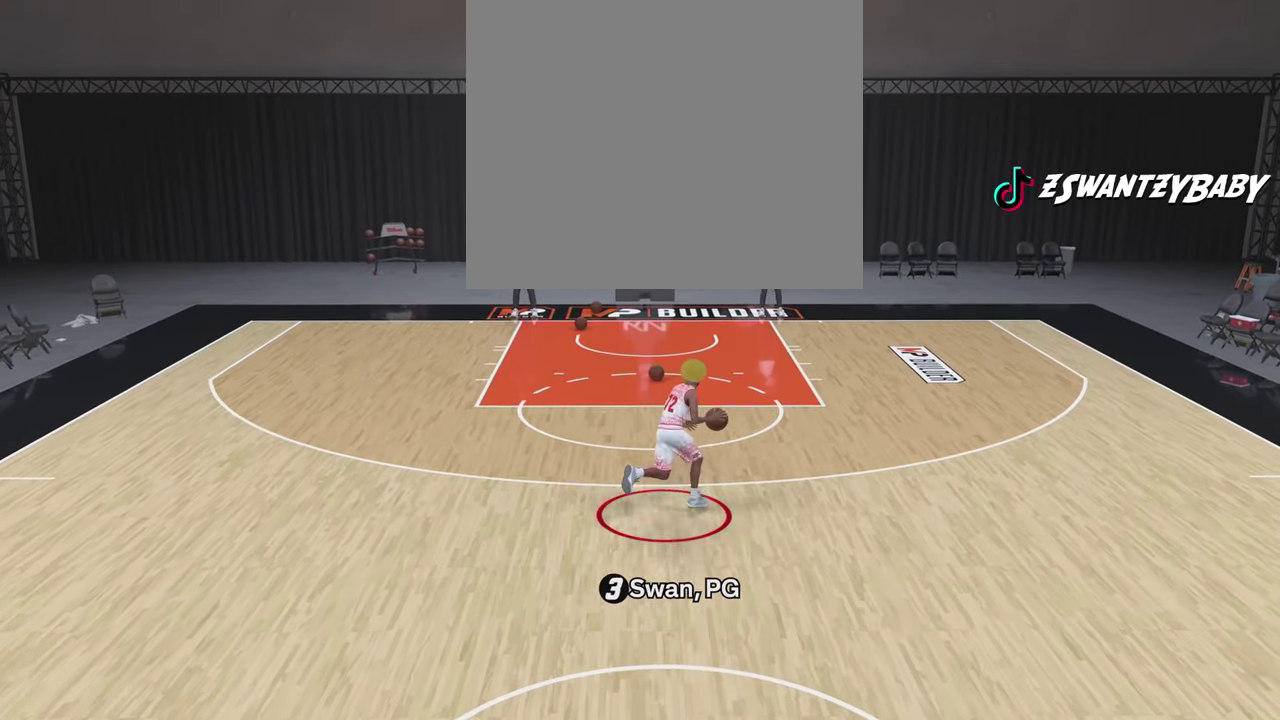
{"dt_ms": 300, "buttons": ["R2"], "left_stick": "up", "right_stick": "center", "events": [[17, "left_stick", "up"], [83, "right_stick", "left"], [167, "right_stick", "center"]]}
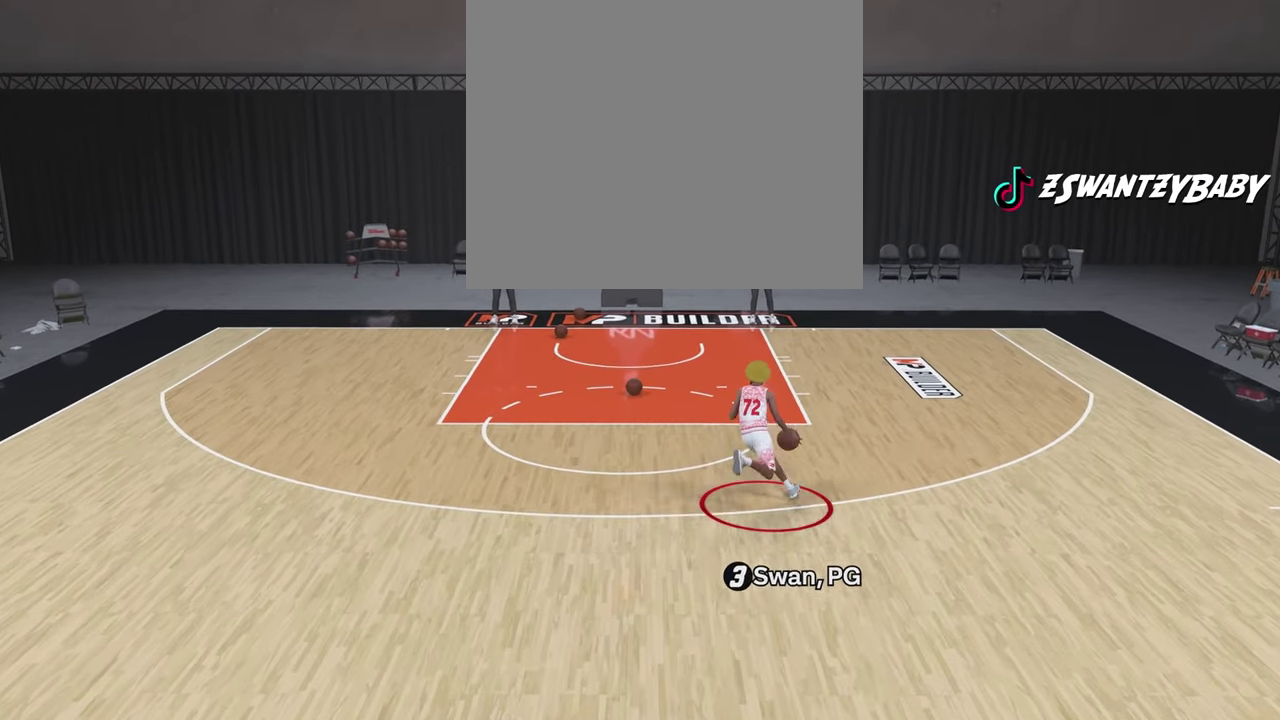
{"dt_ms": 700, "buttons": ["R2"], "left_stick": "up-left", "right_stick": "center", "events": [[217, "left_stick", "up-left"]]}
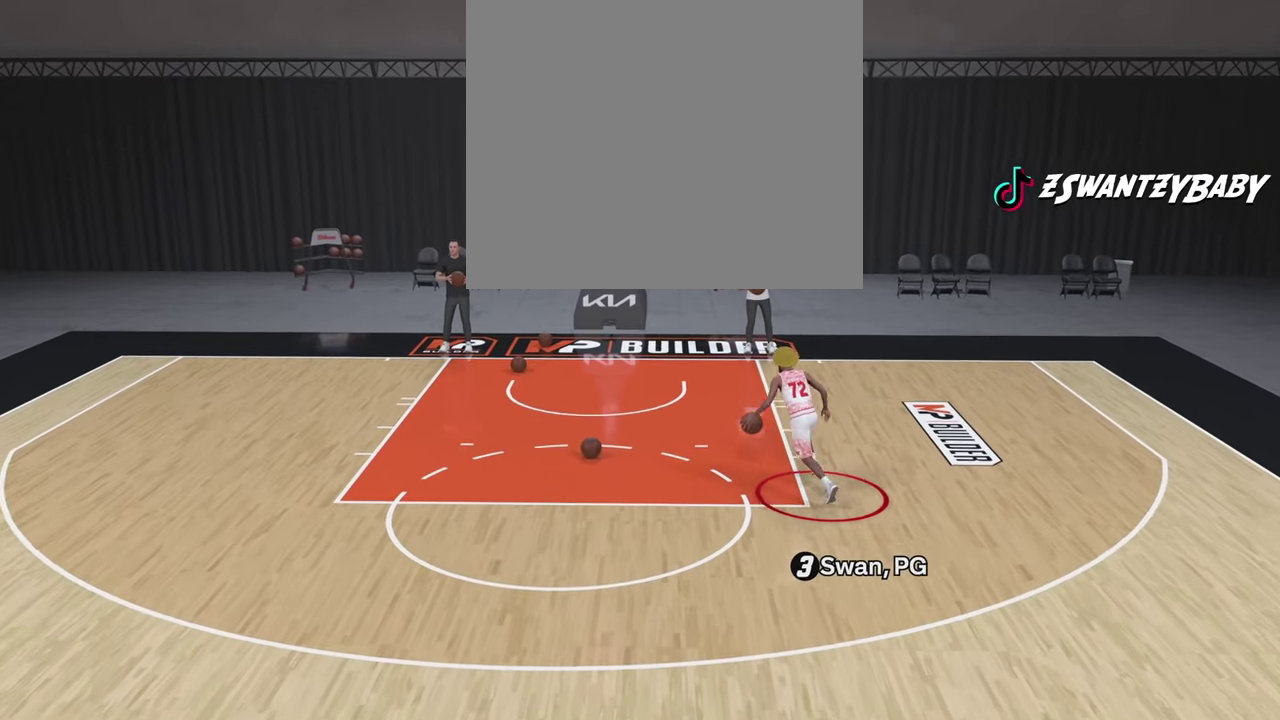
{"dt_ms": 500, "buttons": ["R2"], "left_stick": "down-left", "right_stick": "center", "events": [[50, "left_stick", "left"], [133, "L3", "down"], [333, "L3", "up"], [350, "left_stick", "down-left"]]}
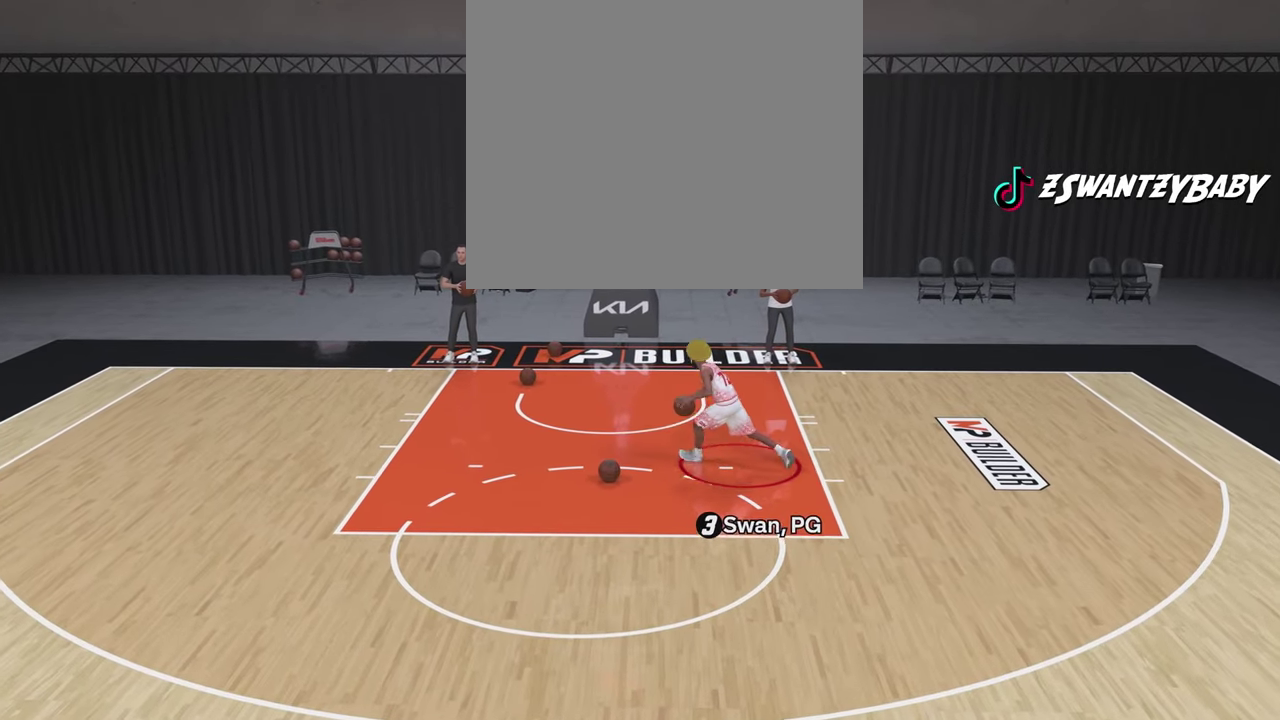
{"dt_ms": 300, "buttons": ["R2"], "left_stick": "down-left", "right_stick": "center", "events": []}
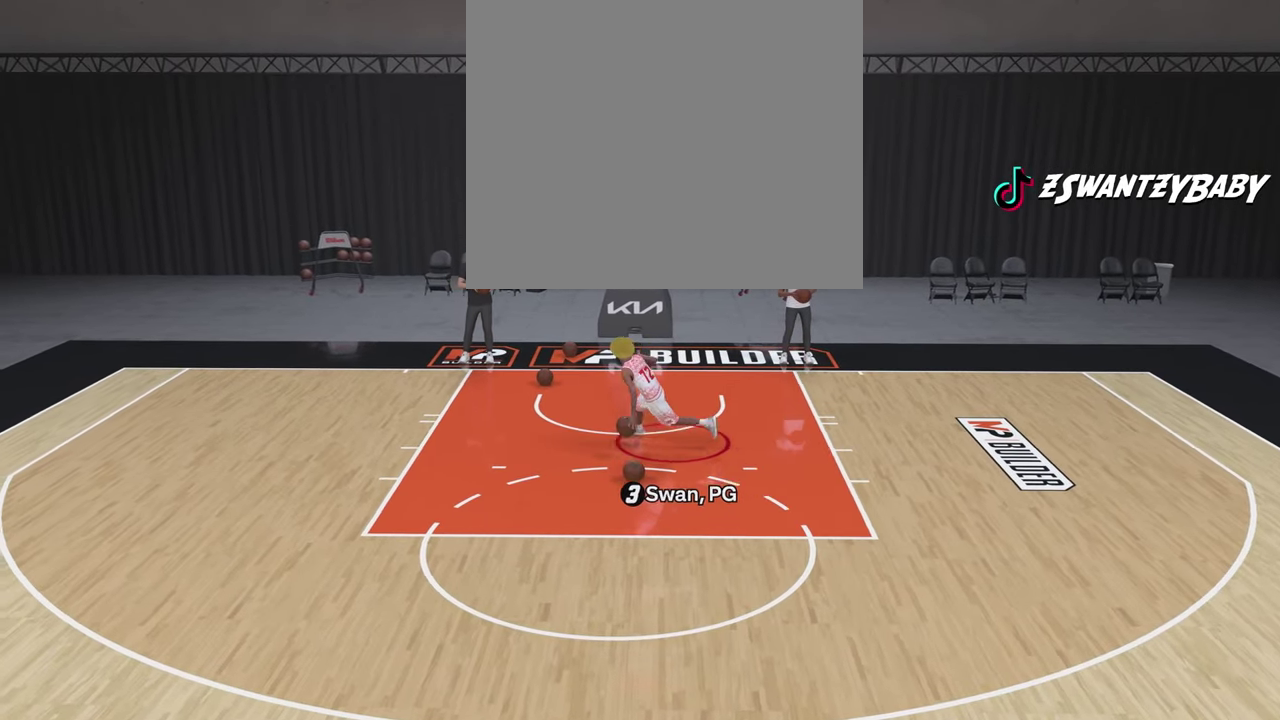
{"dt_ms": 700, "buttons": ["R2"], "left_stick": "down", "right_stick": "center", "events": [[617, "left_stick", "down"]]}